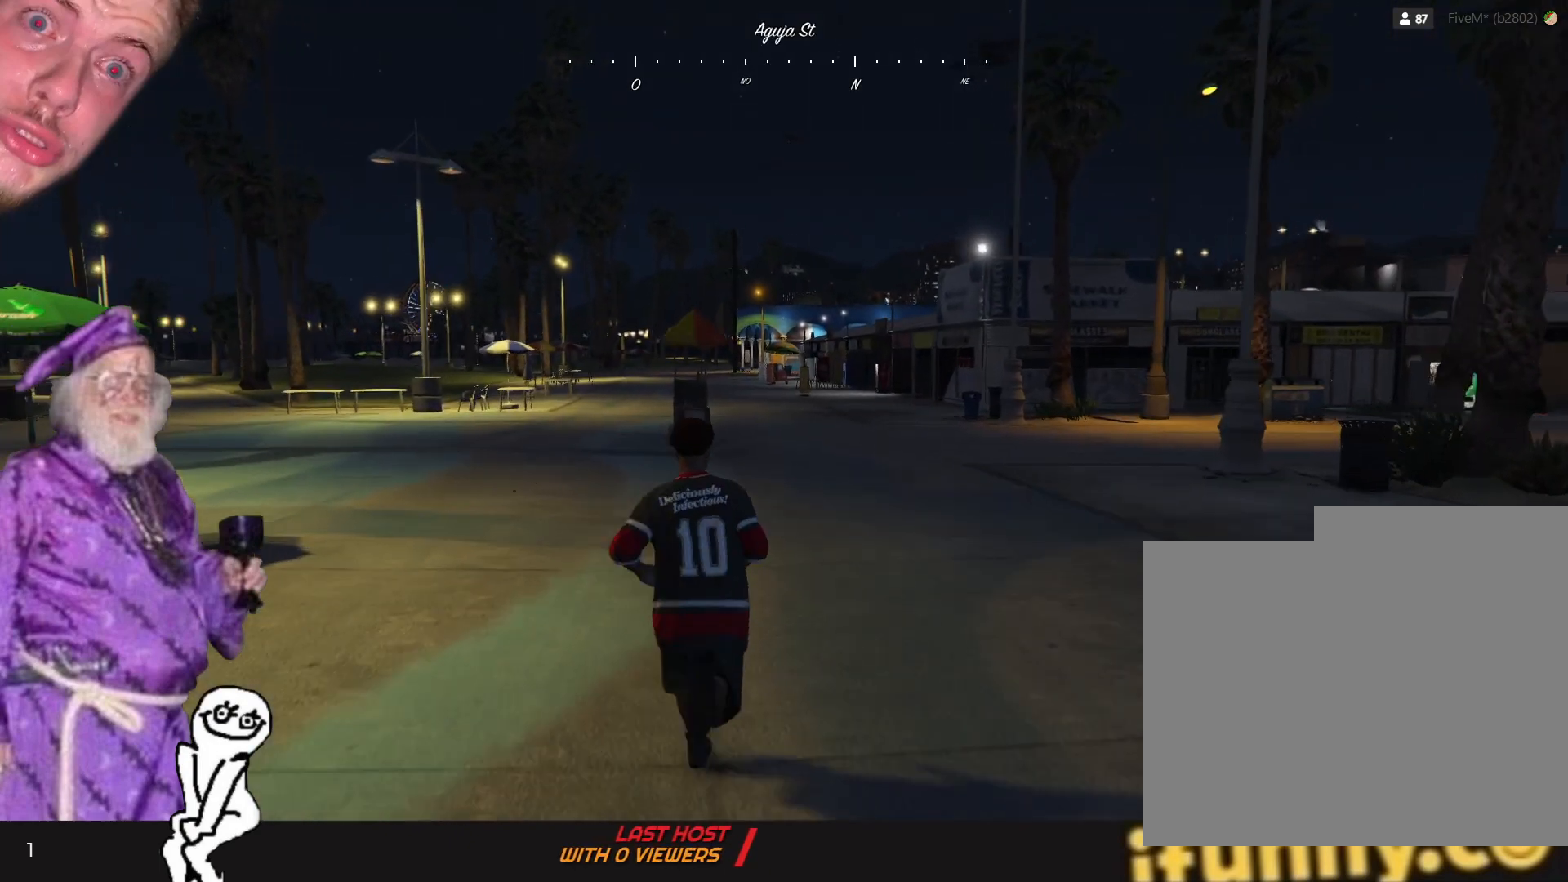
Gameplay with keyboard and mouse; each line is a JSON object with the keys held at the frame after it. "events" lists presses ("down") and releases ("up") of "1", "2", "3", "4", "5", "6", "7", "a", "d", "e", "q", "r", "s", "space" and "w" between this image and that frame as [ms after this image, input, new state], when the widget could be followed in between. No other keys are recorded. Mouse buttons are not recorded. Not read: mouse_move.
{"keys": ["q"], "events": [[334, "q", "down"]]}
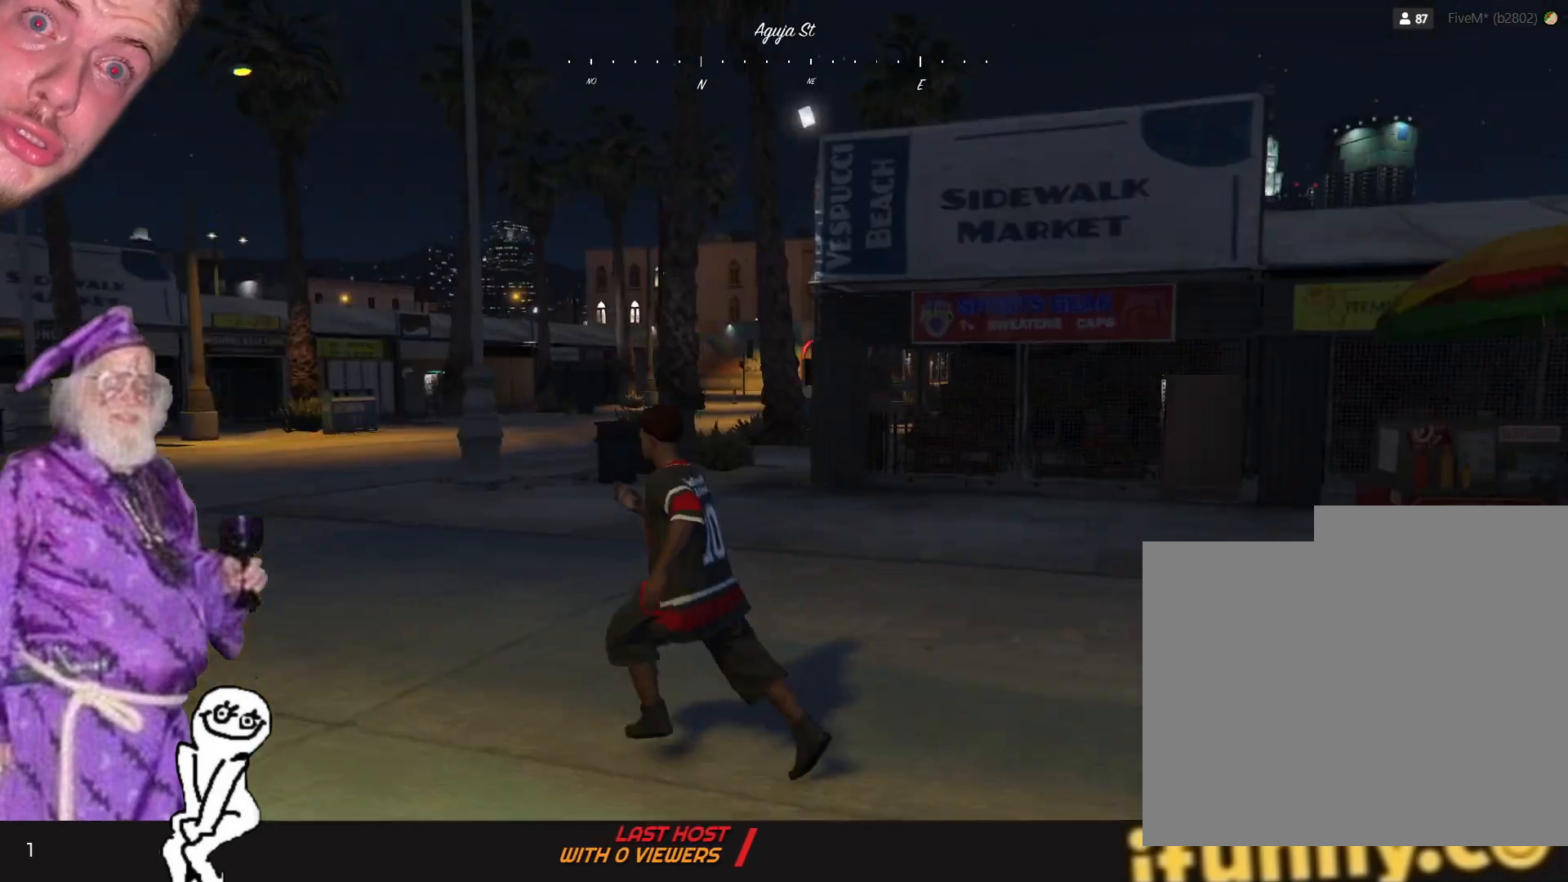
{"keys": ["q"], "events": []}
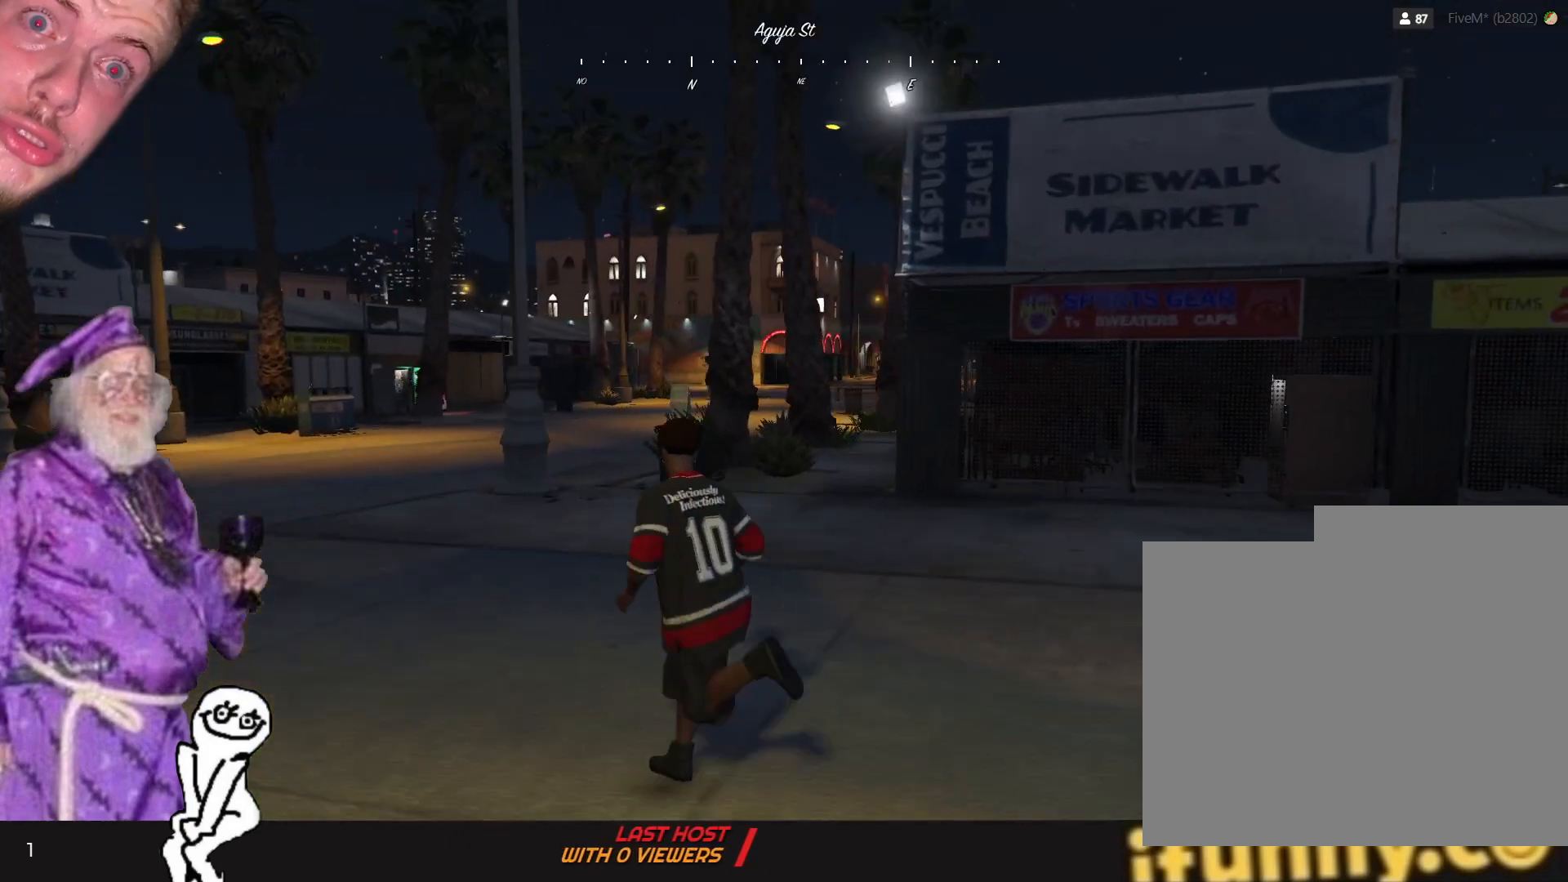
{"keys": ["q"], "events": []}
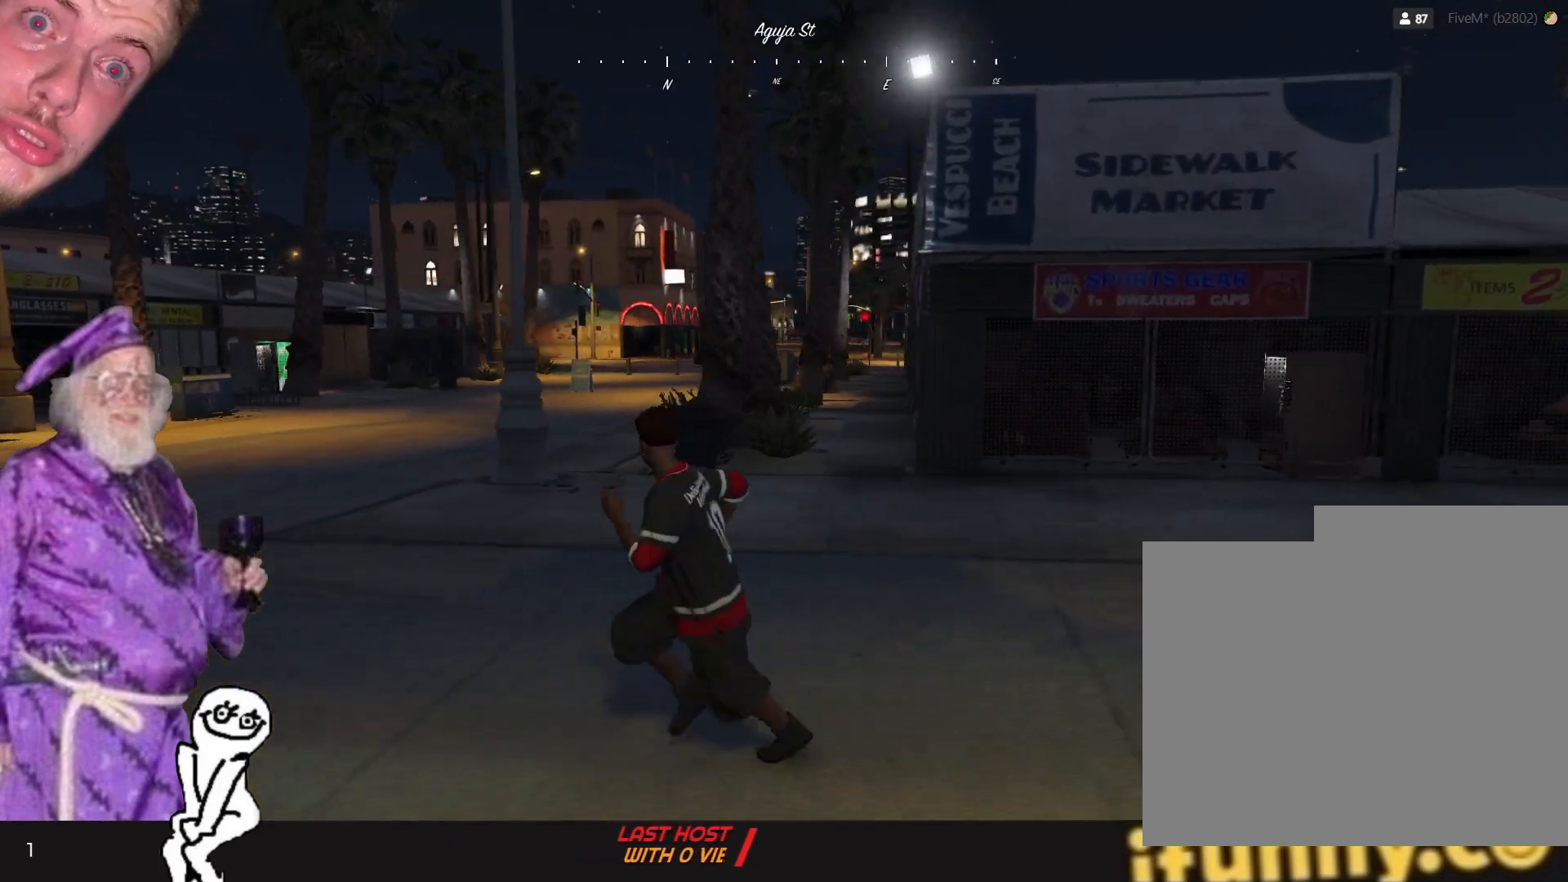
{"keys": ["q"], "events": []}
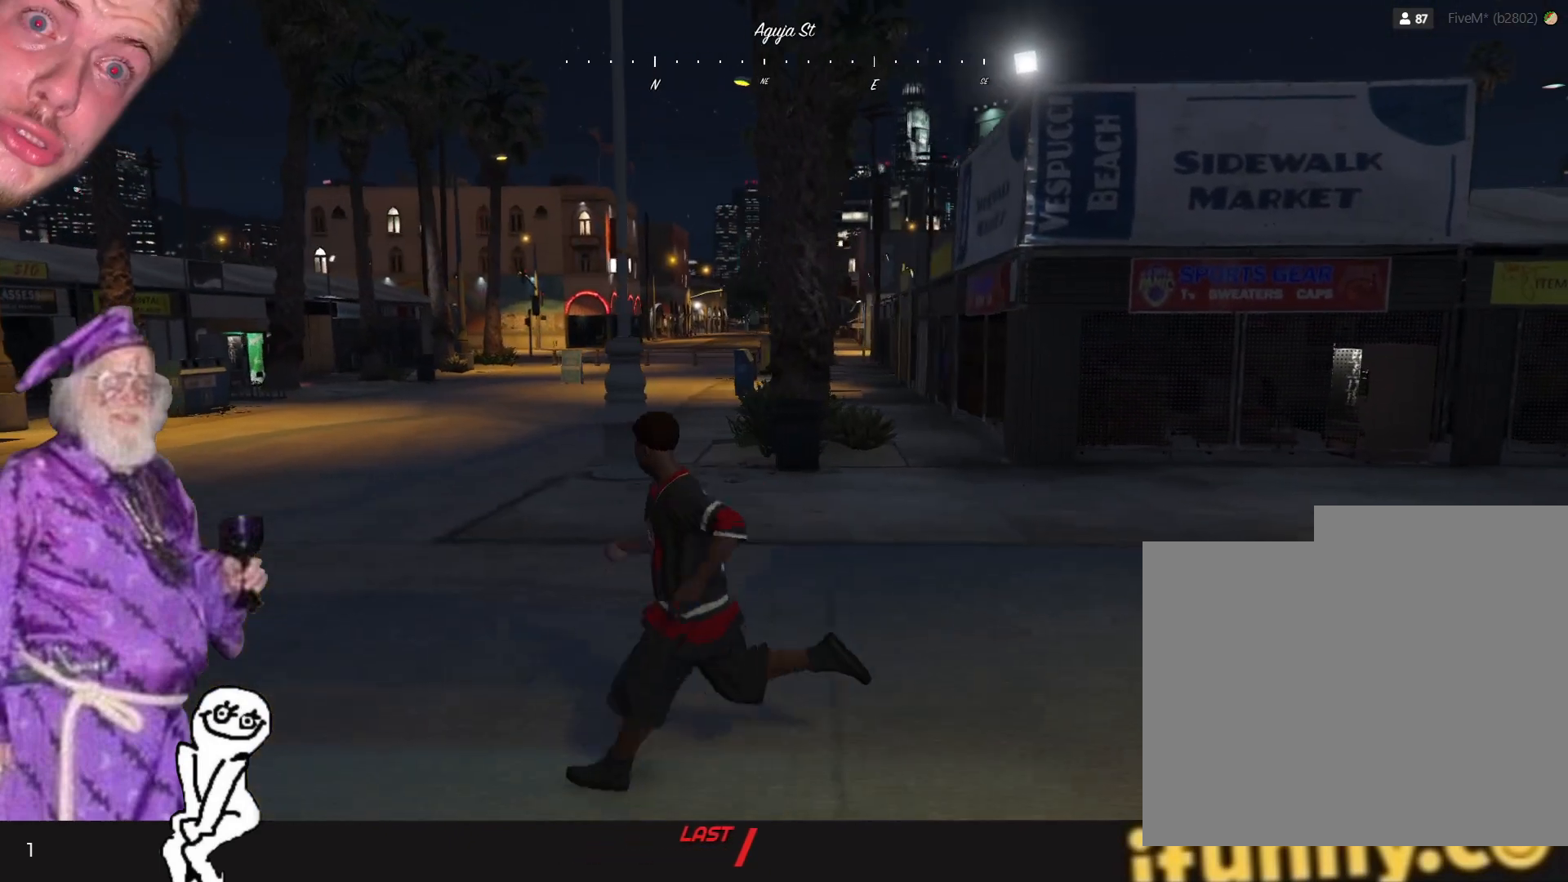
{"keys": ["q"], "events": []}
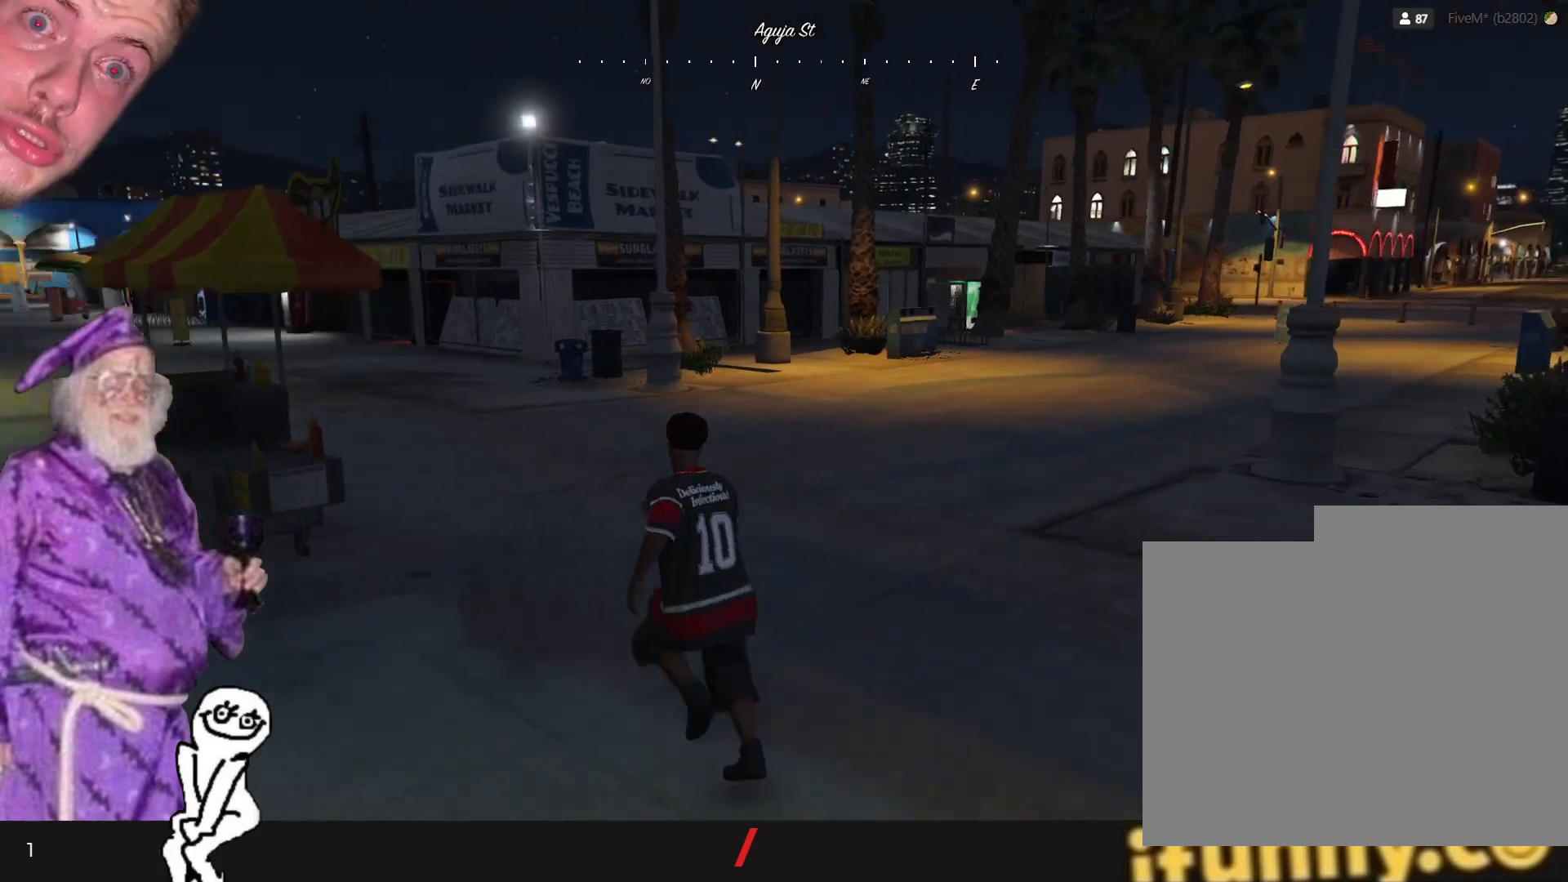
{"keys": [], "events": [[100, "q", "up"]]}
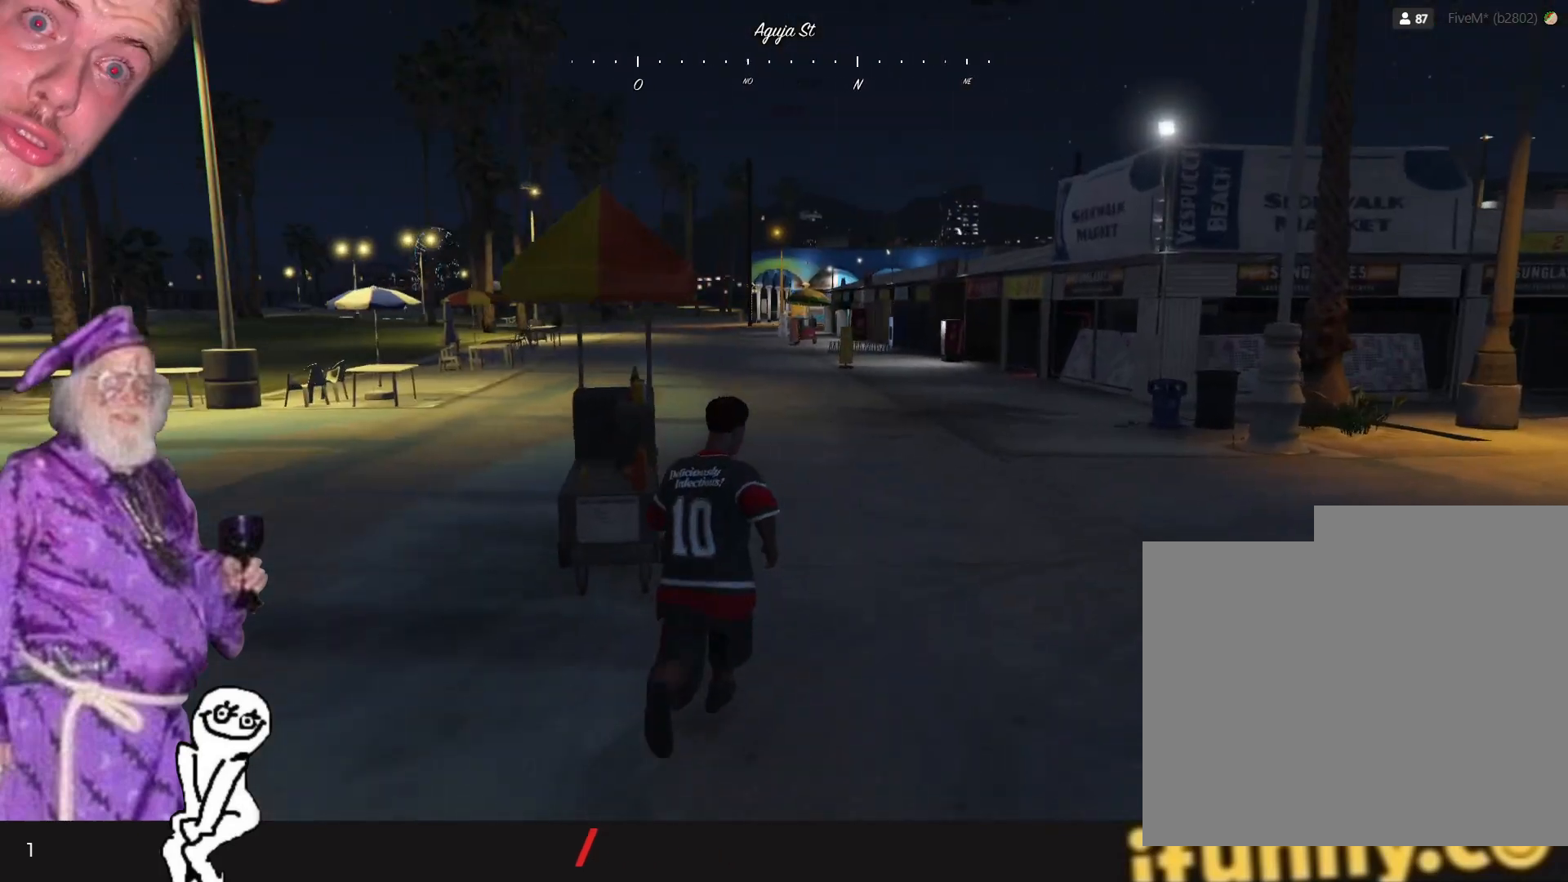
{"keys": [], "events": []}
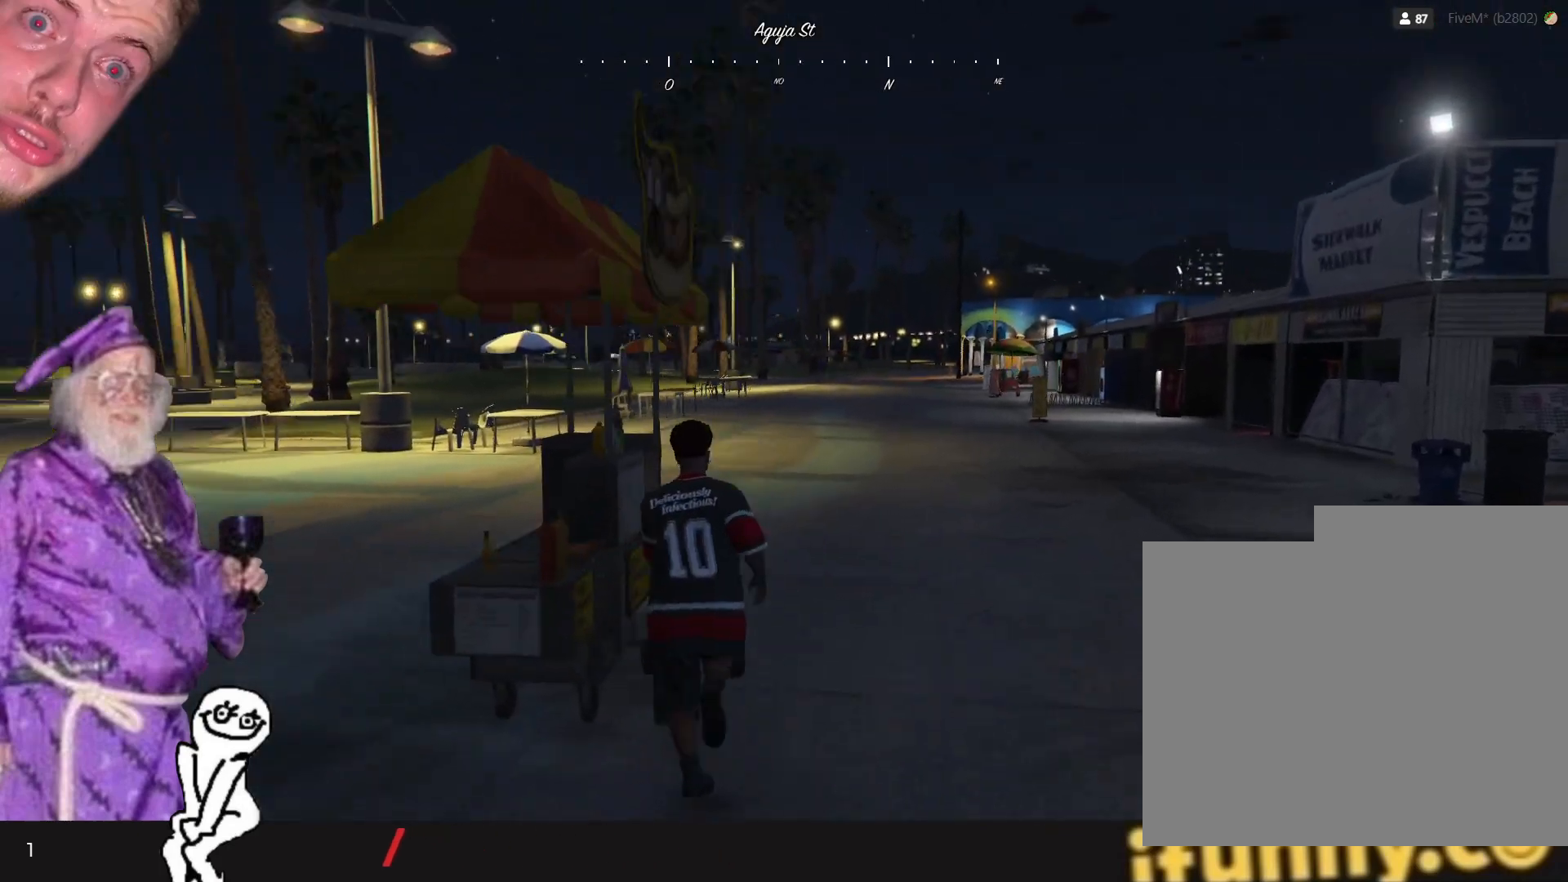
{"keys": ["d"], "events": [[200, "d", "down"]]}
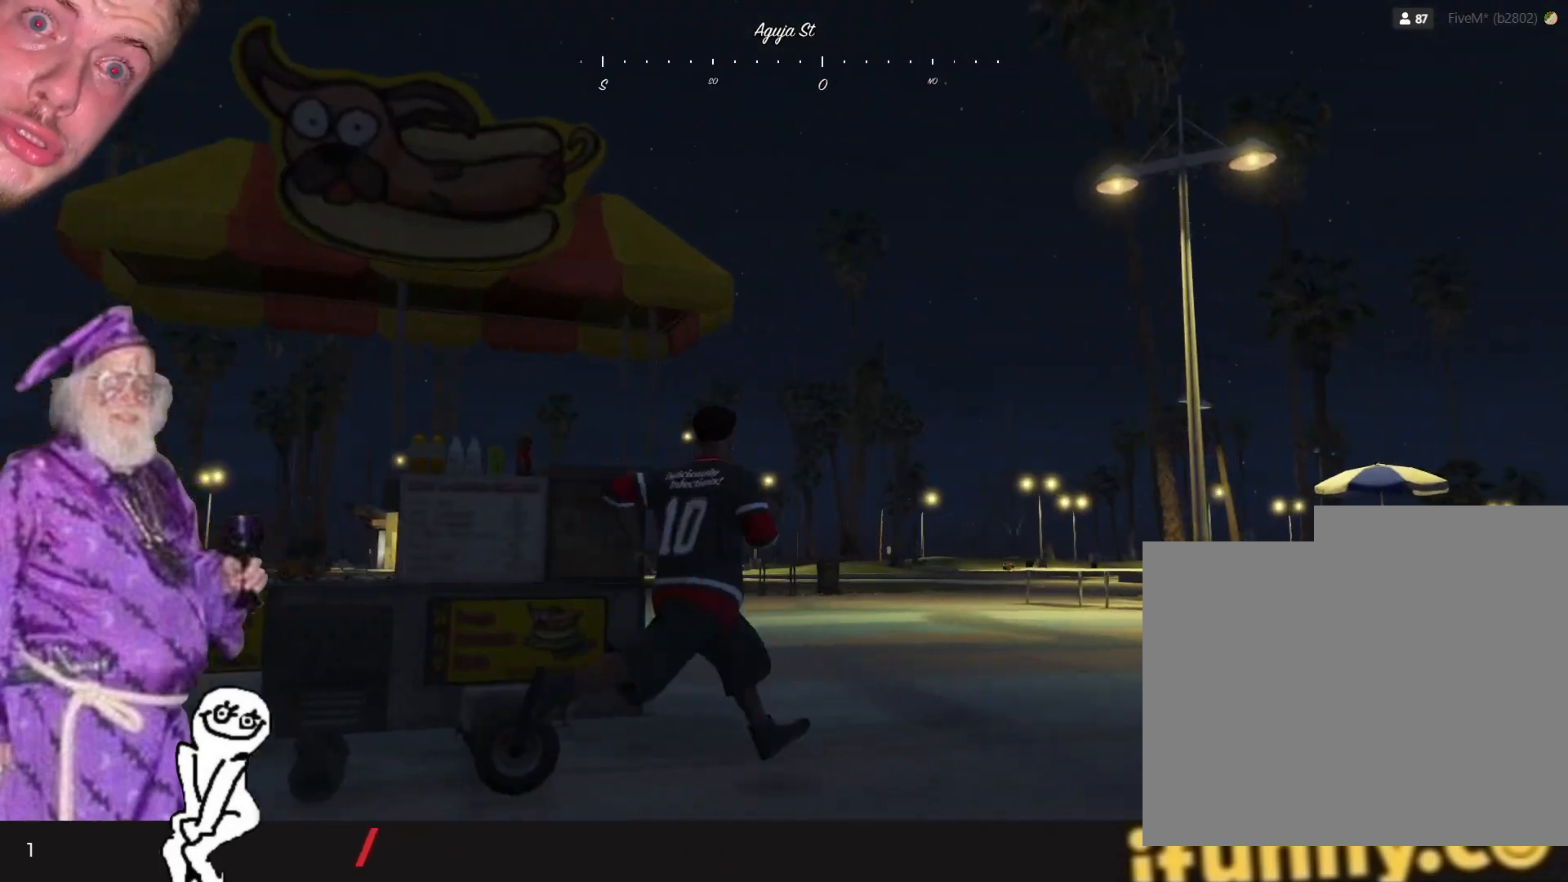
{"keys": ["d"], "events": []}
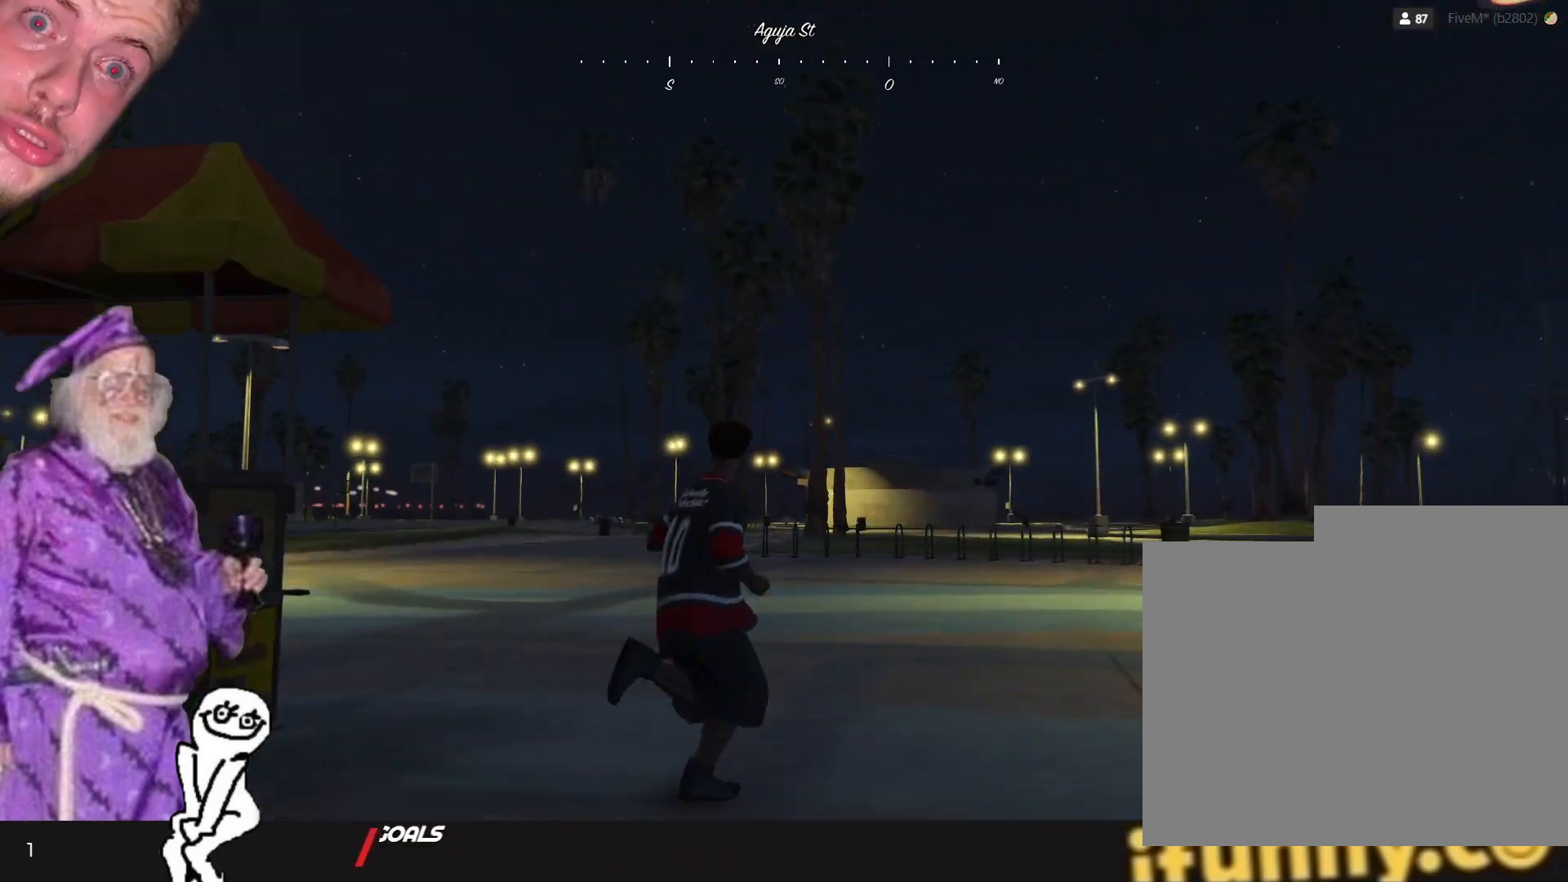
{"keys": [], "events": [[467, "d", "up"]]}
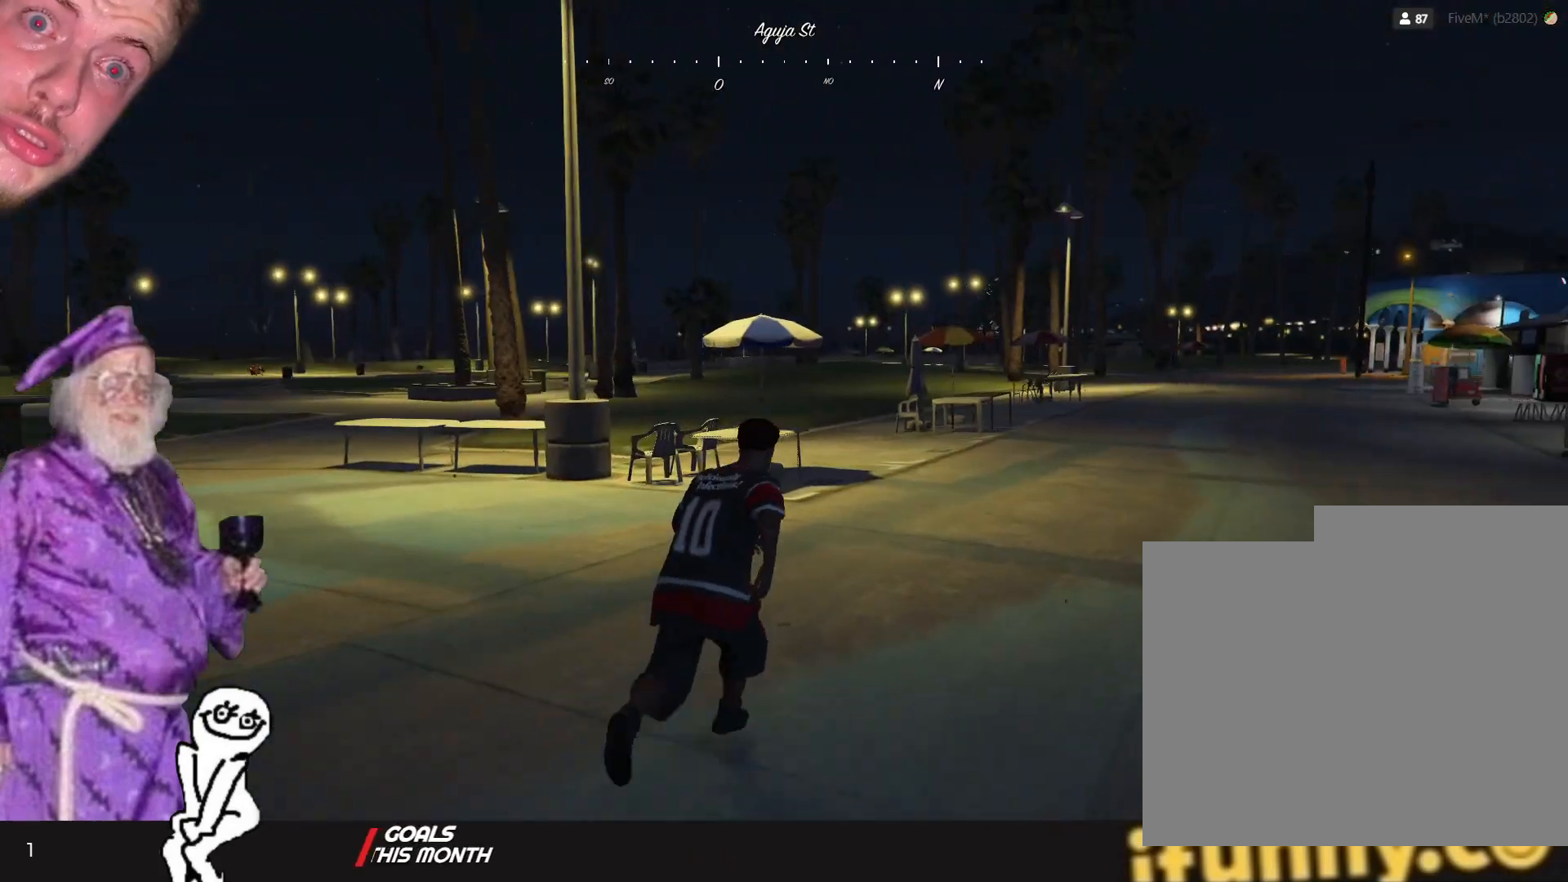
{"keys": [], "events": []}
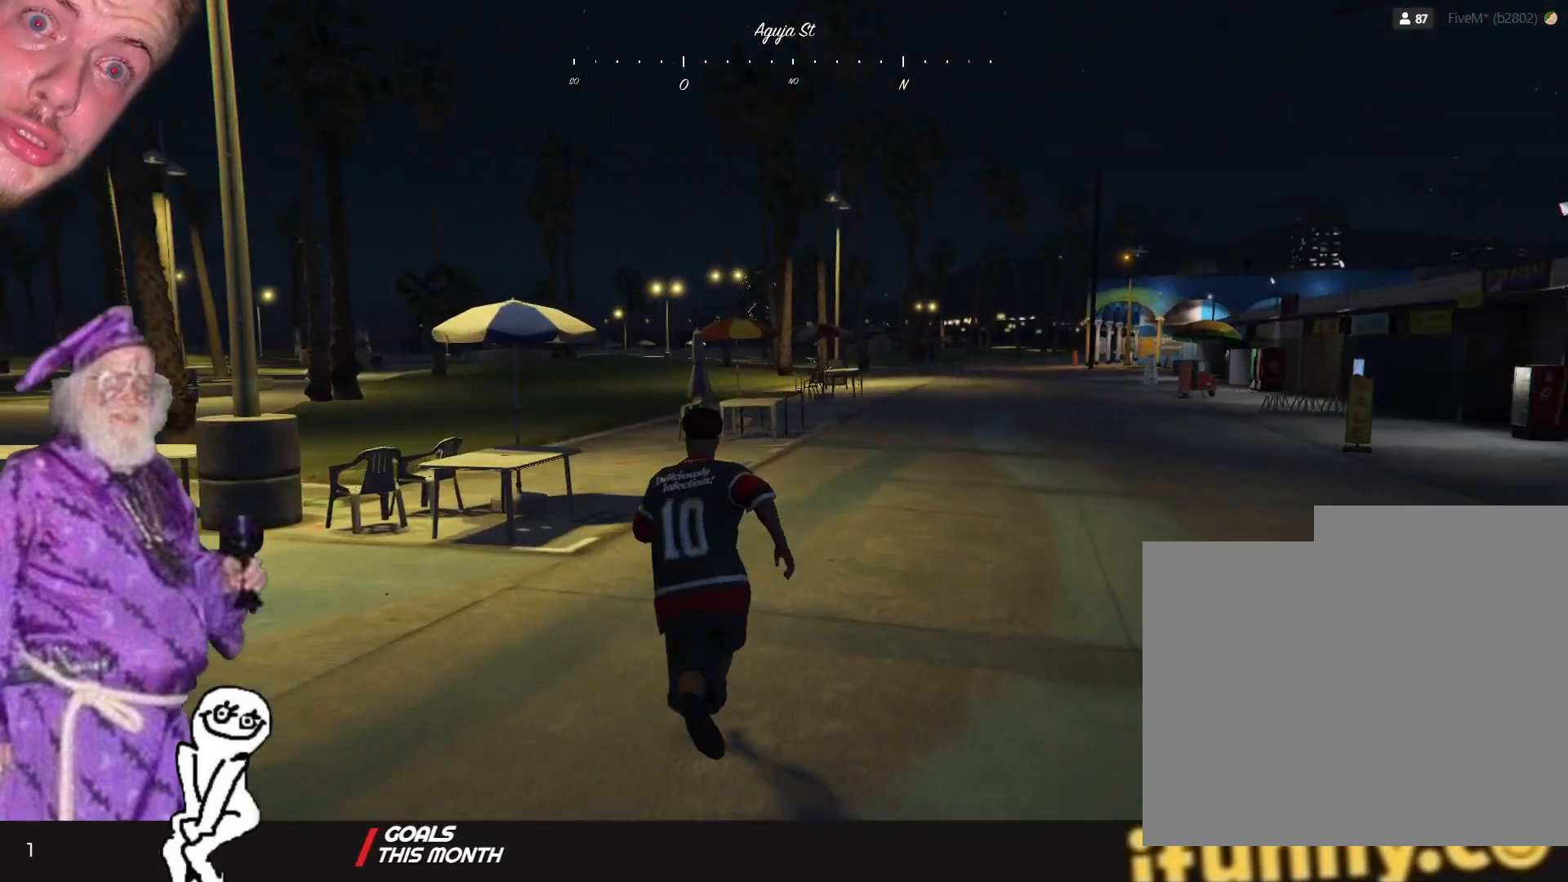
{"keys": [], "events": []}
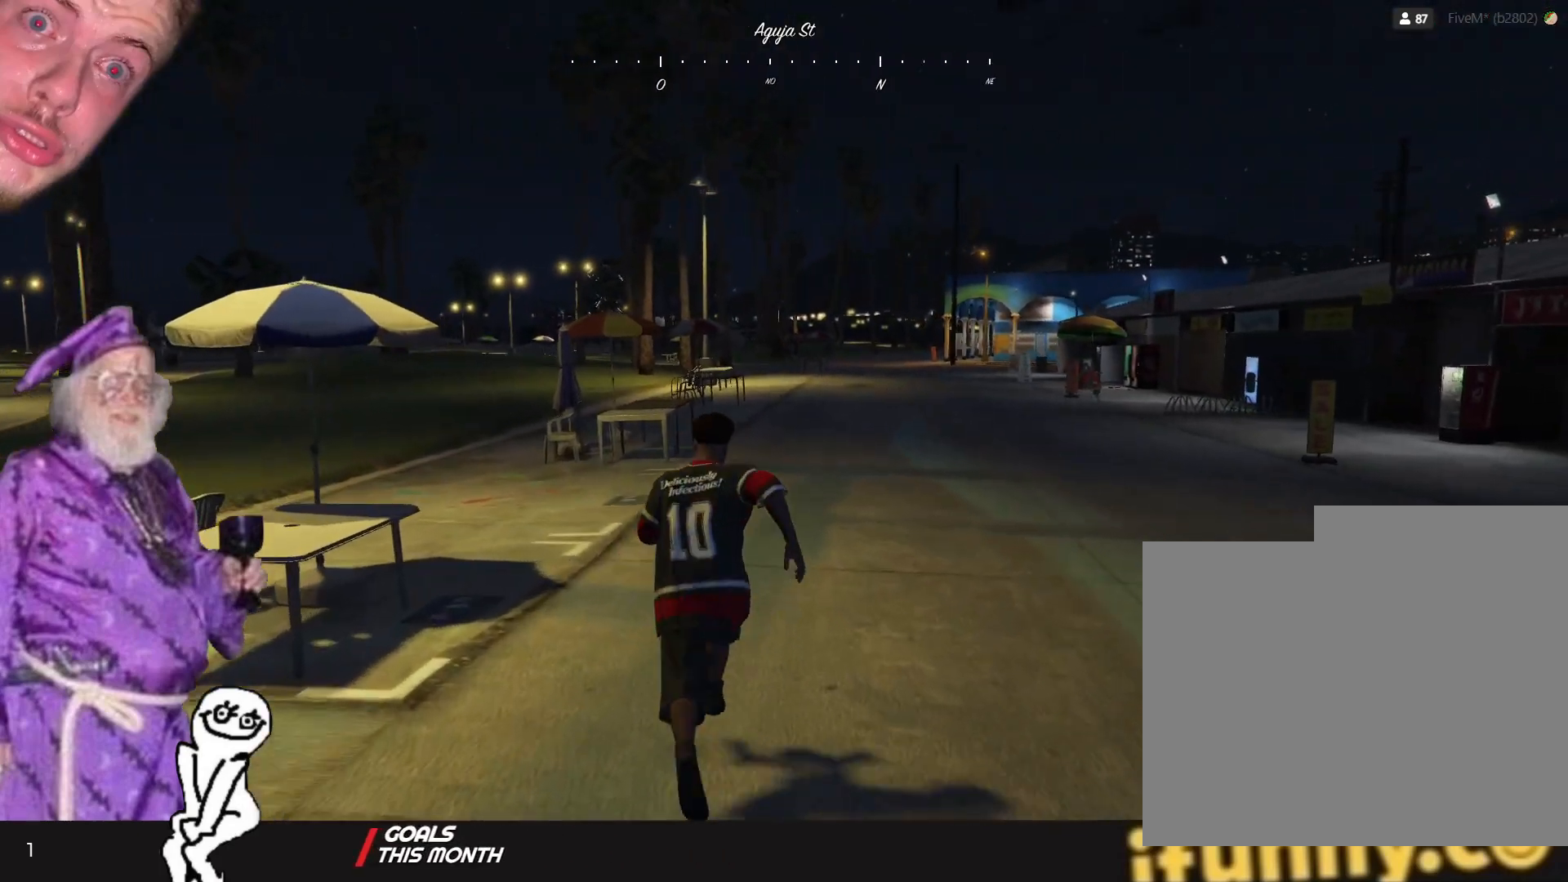
{"keys": [], "events": []}
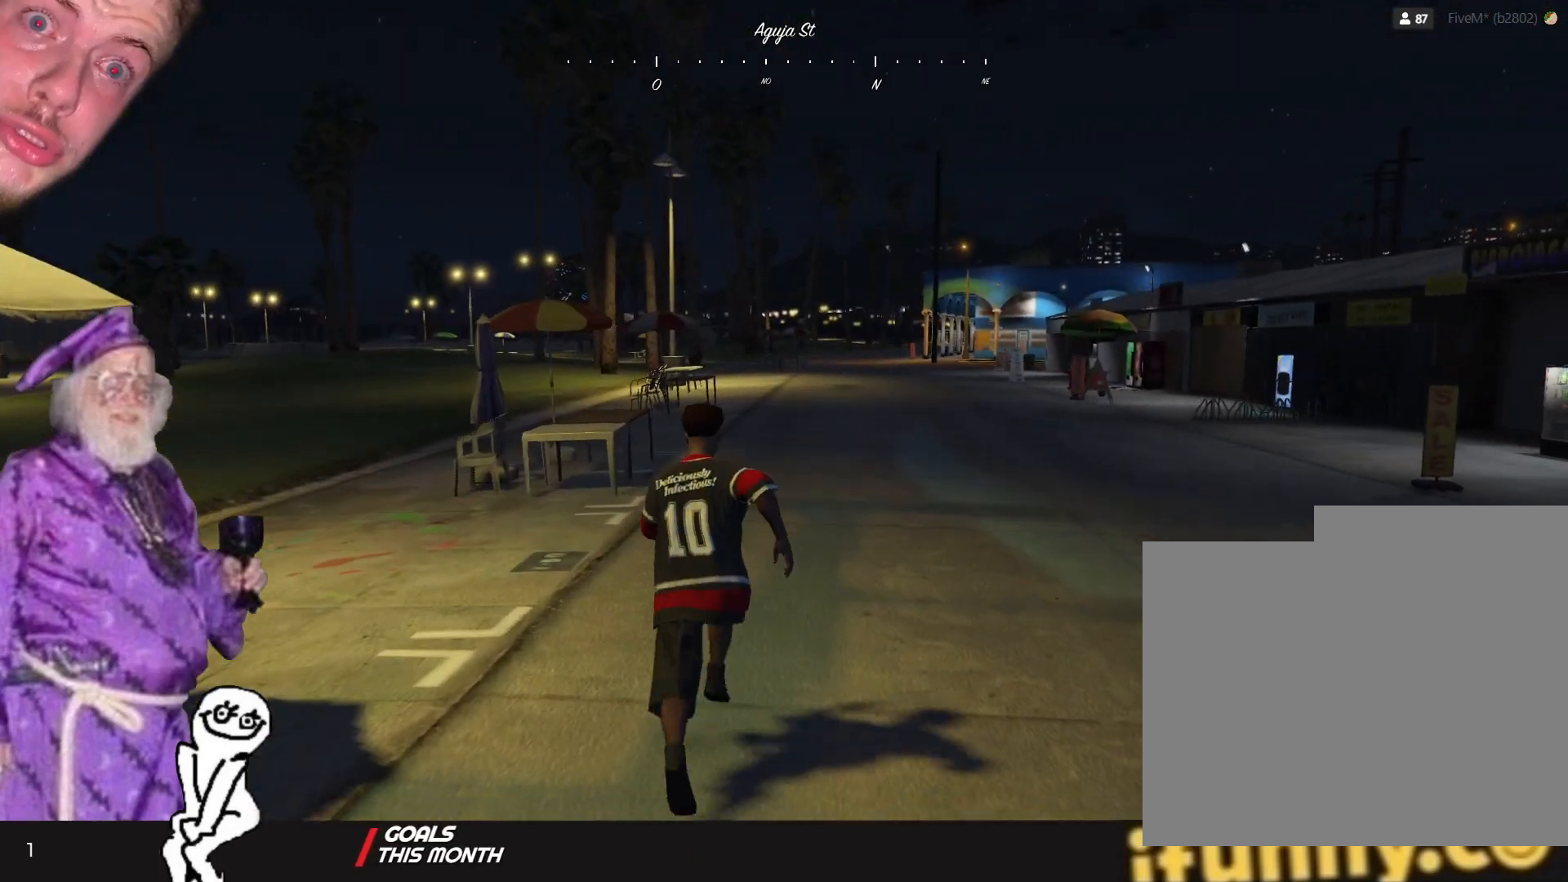
{"keys": [], "events": []}
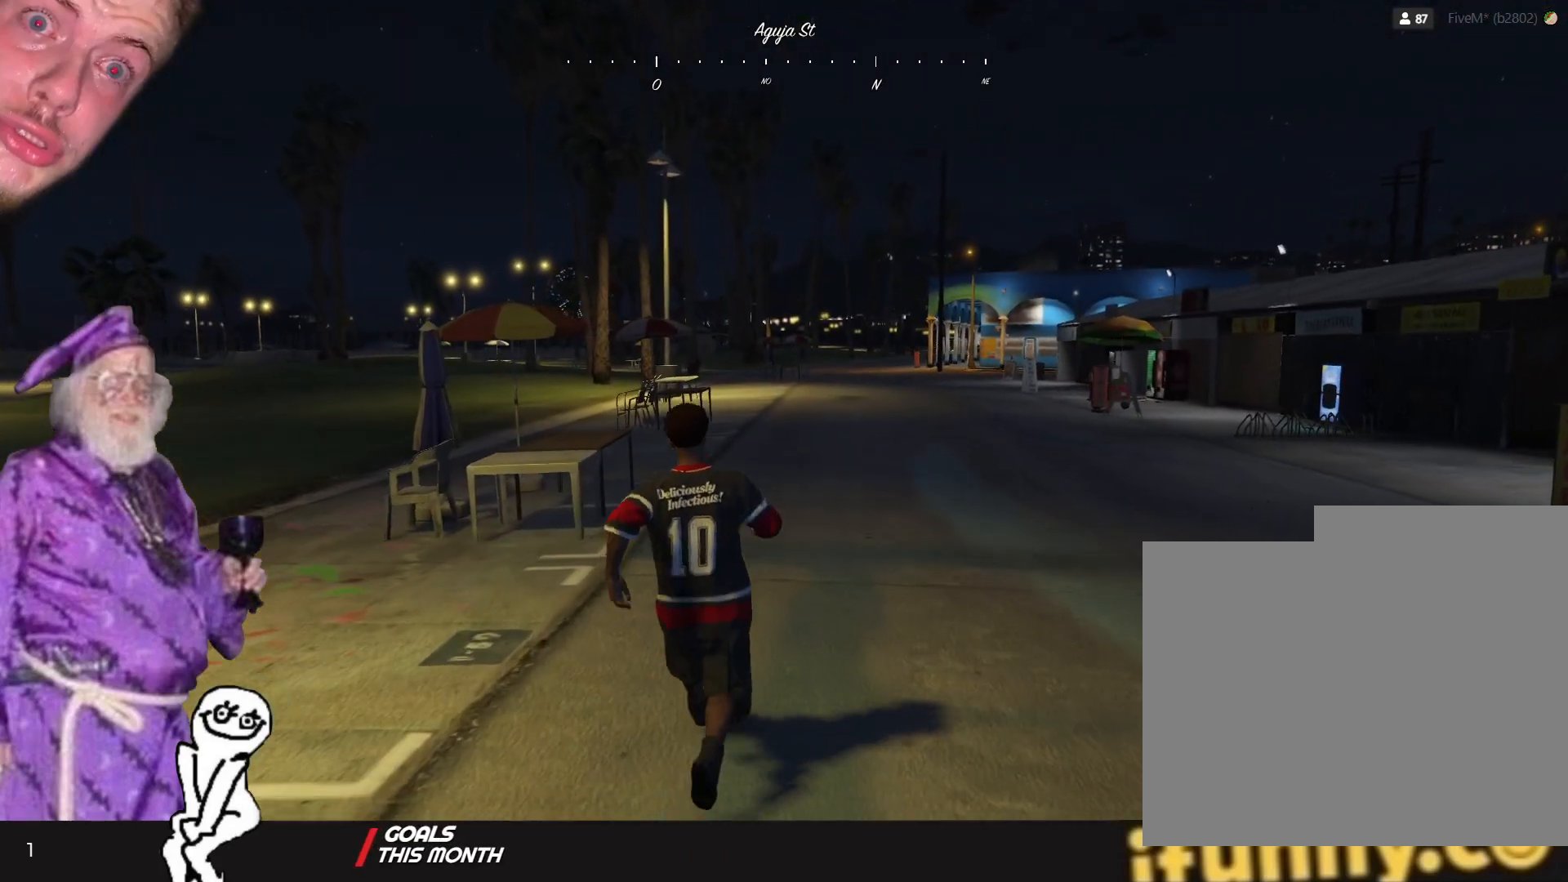
{"keys": [], "events": []}
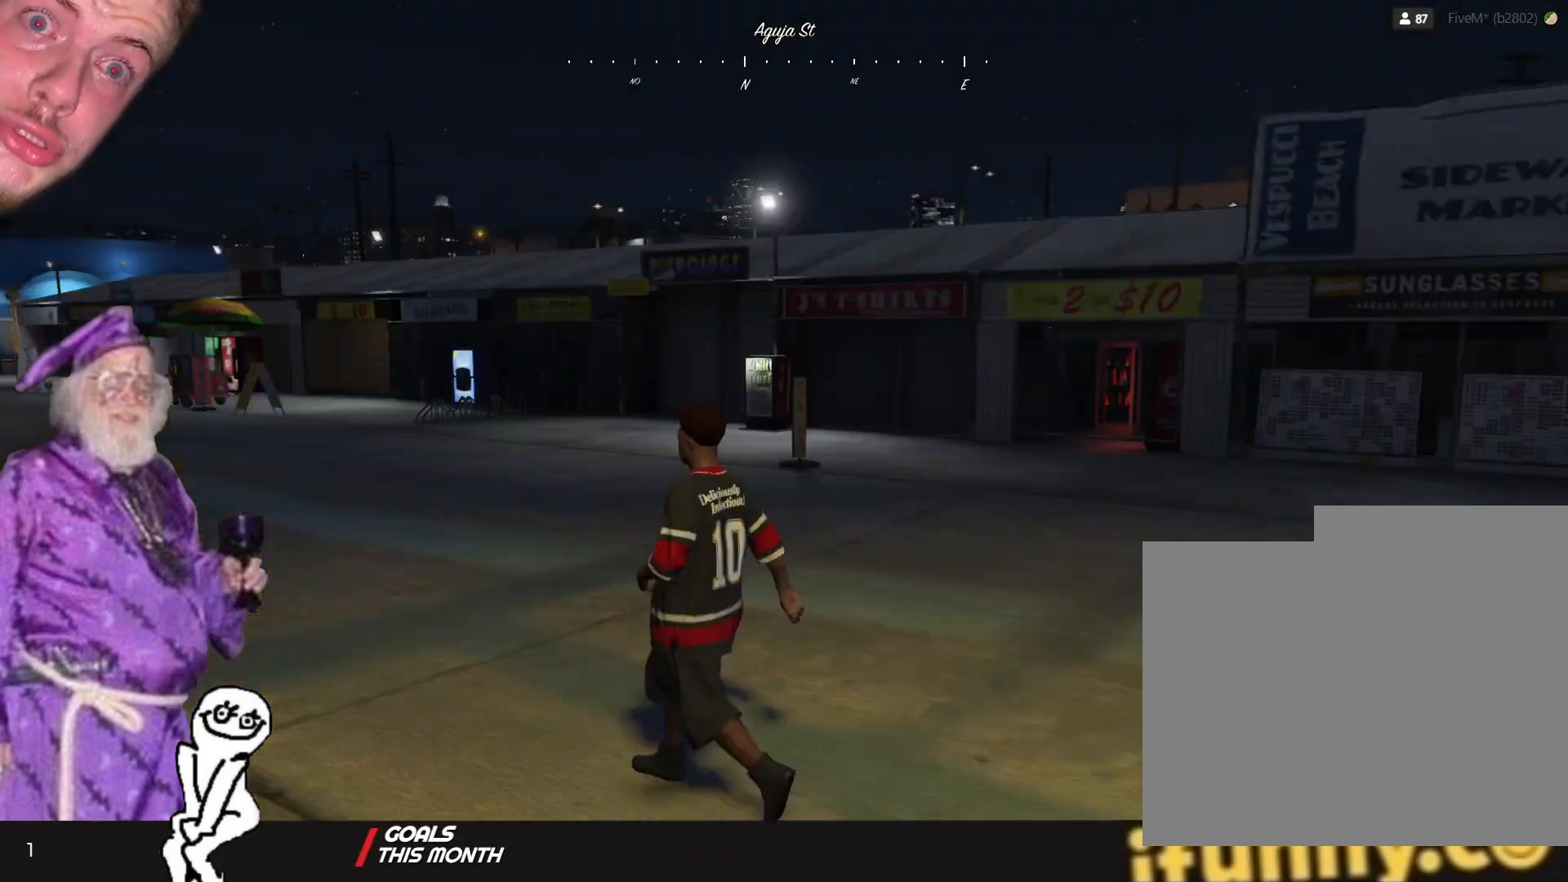
{"keys": [], "events": []}
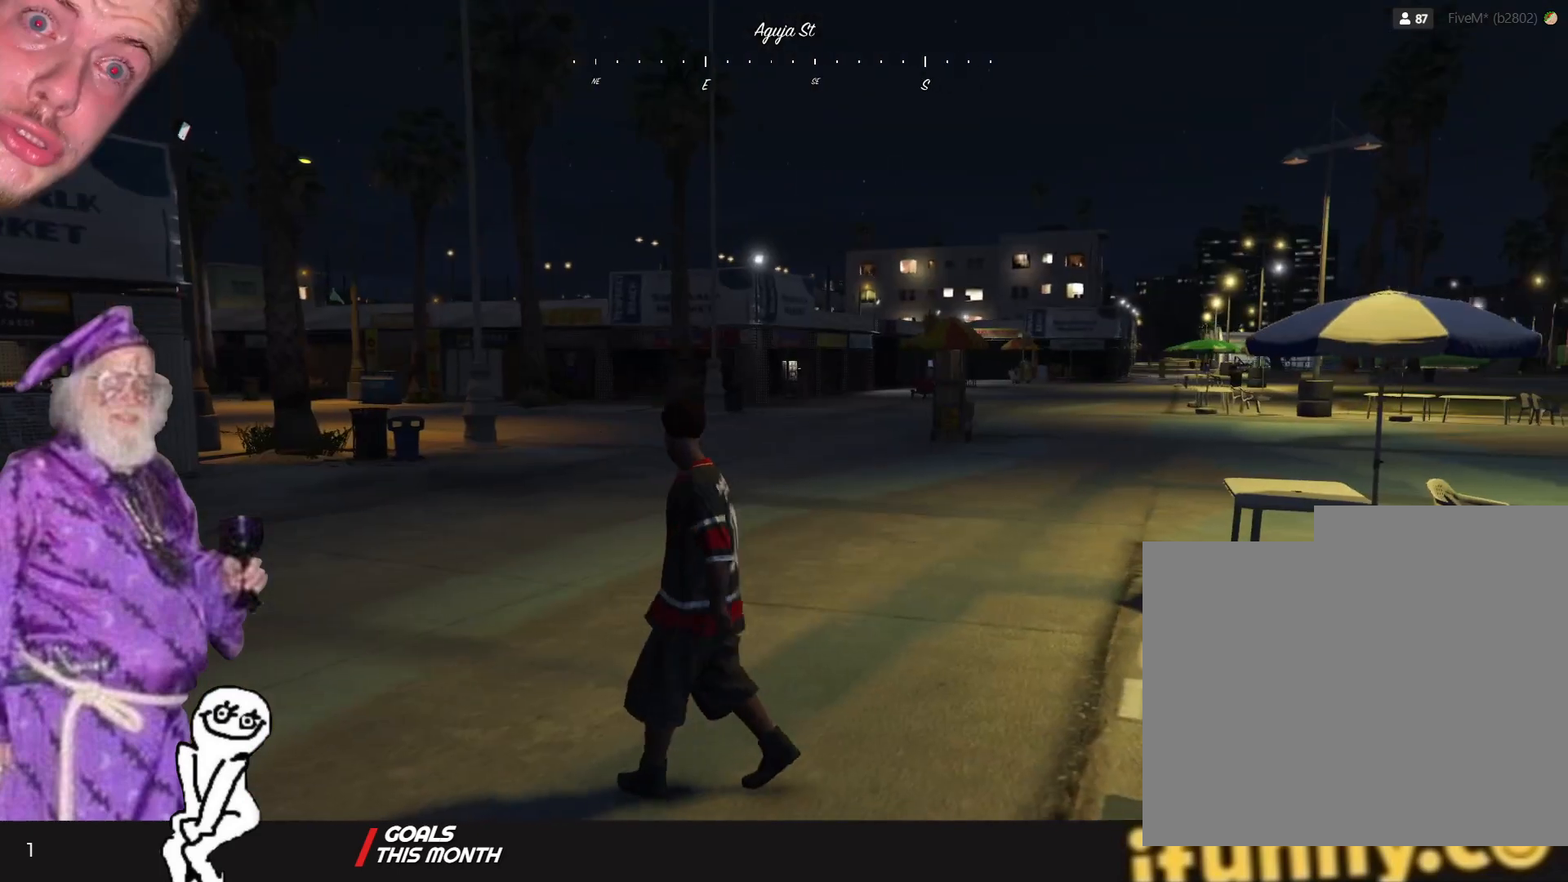
{"keys": [], "events": []}
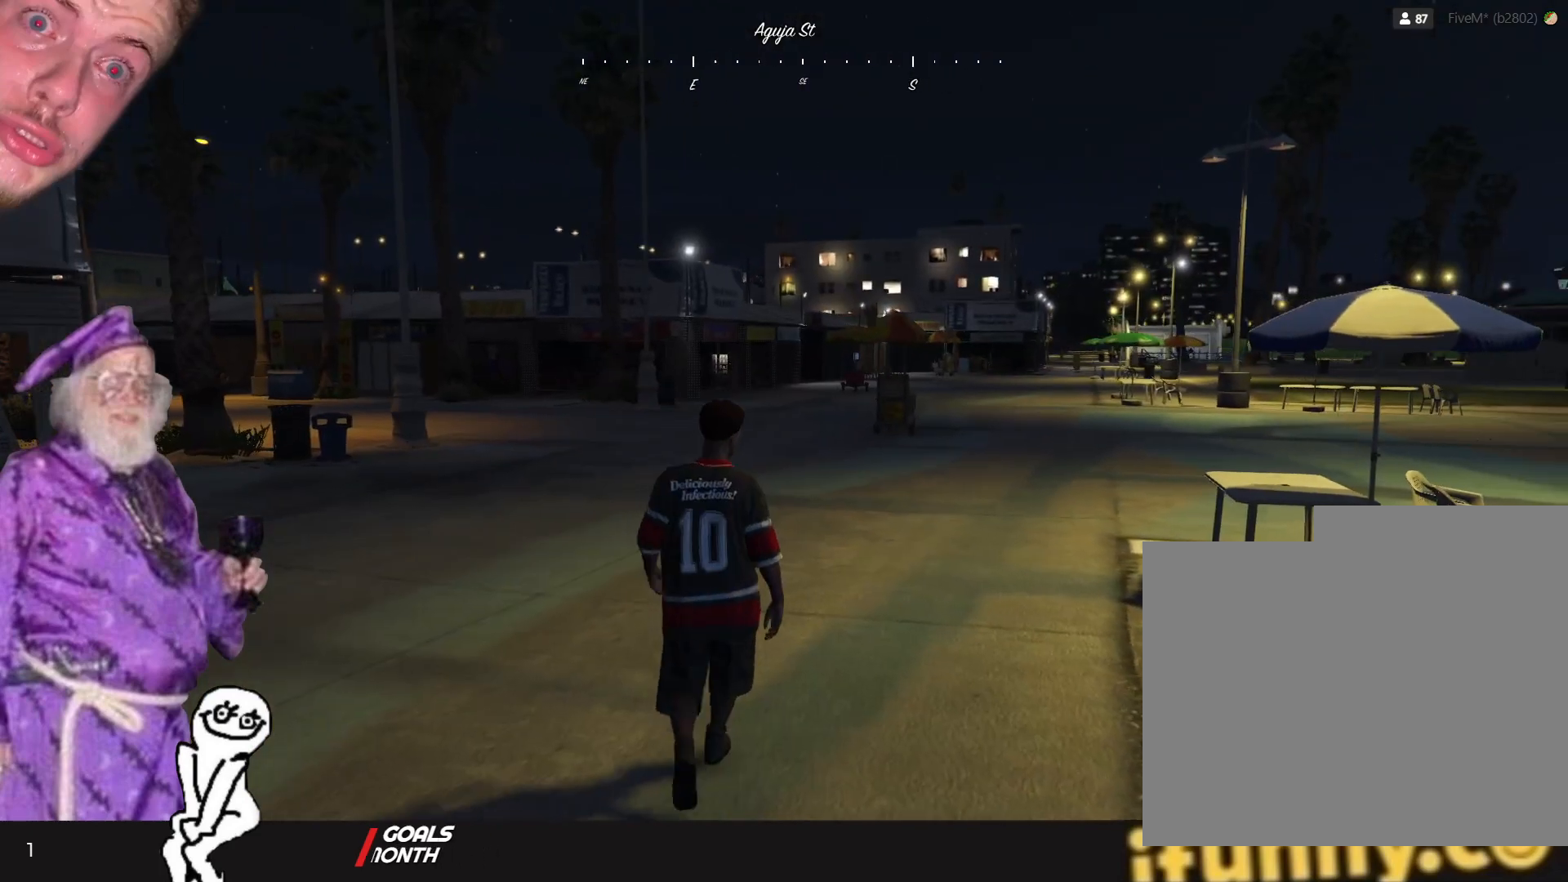
{"keys": [], "events": []}